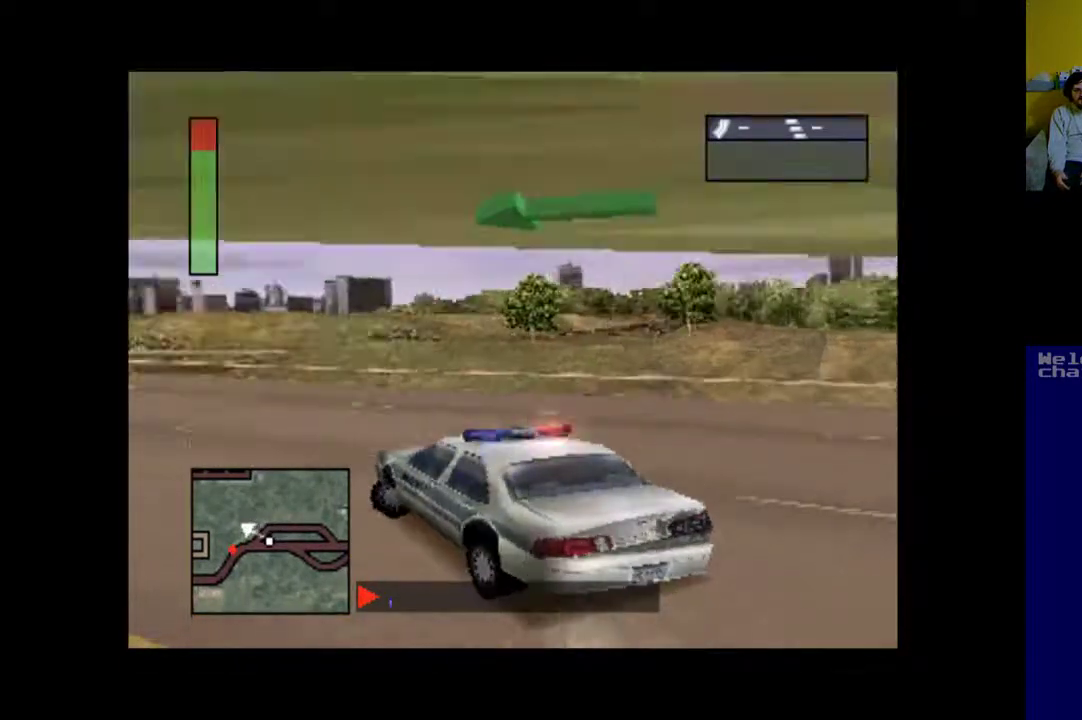
Gameplay with a controller (Xbox layout); each line is a JSON object with the inputs held at the frame after it. "events" lists button and stick changes between this image and that frame as [ms after this image, input, new state], when the widget could be followed in between. Not read: left_stick right_stick.
{"buttons": ["A"], "events": []}
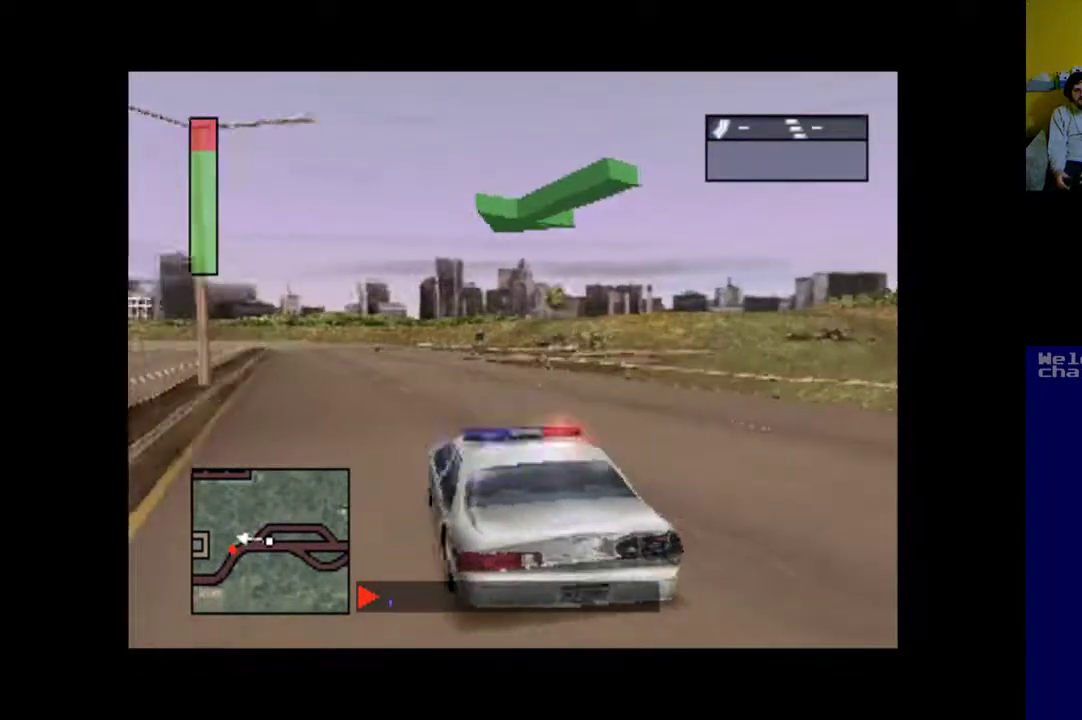
{"buttons": ["A"], "events": []}
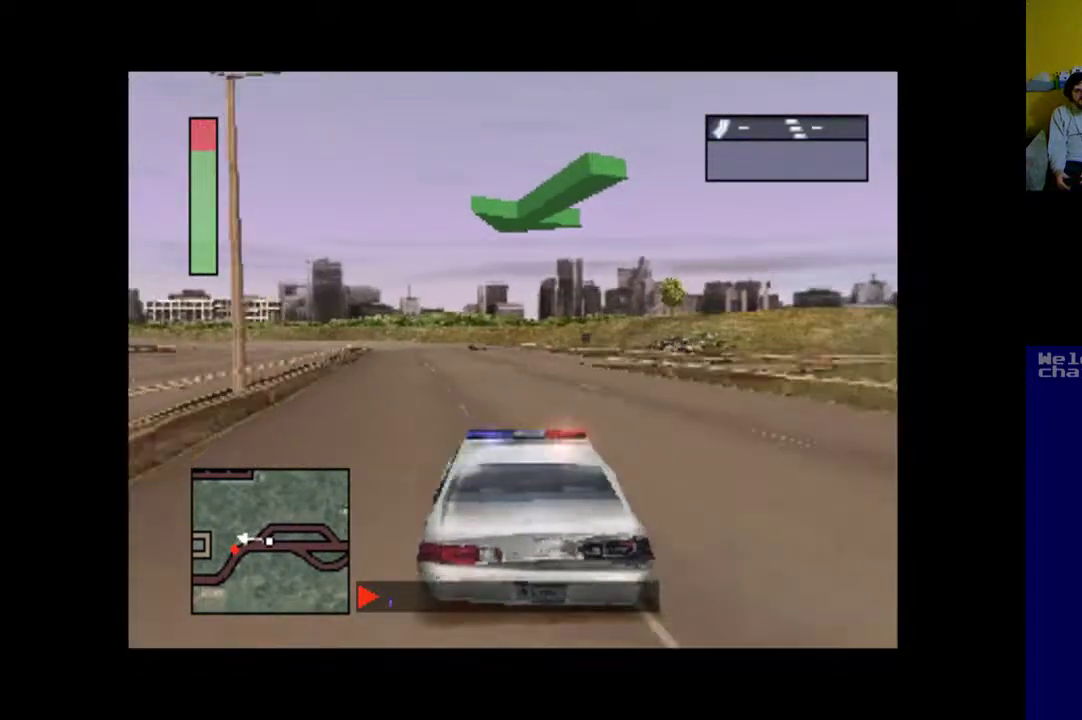
{"buttons": ["A", "DPAD_LEFT"], "events": [[67, "DPAD_LEFT", "down"], [200, "DPAD_LEFT", "up"], [467, "DPAD_LEFT", "down"]]}
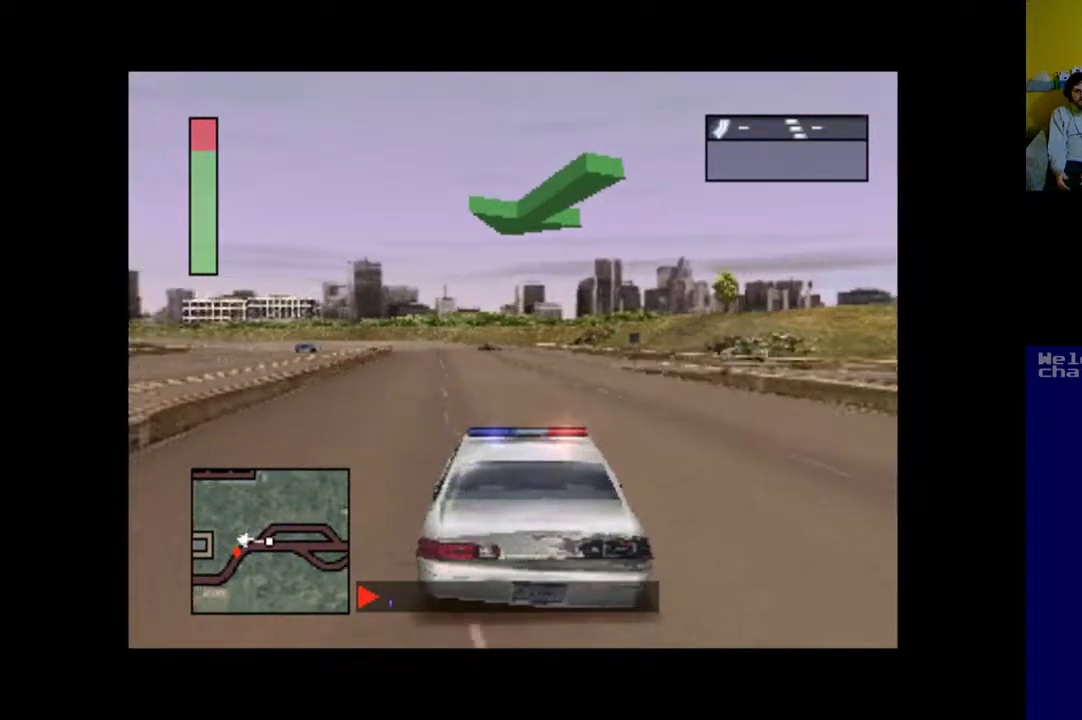
{"buttons": ["A"], "events": [[100, "DPAD_LEFT", "up"]]}
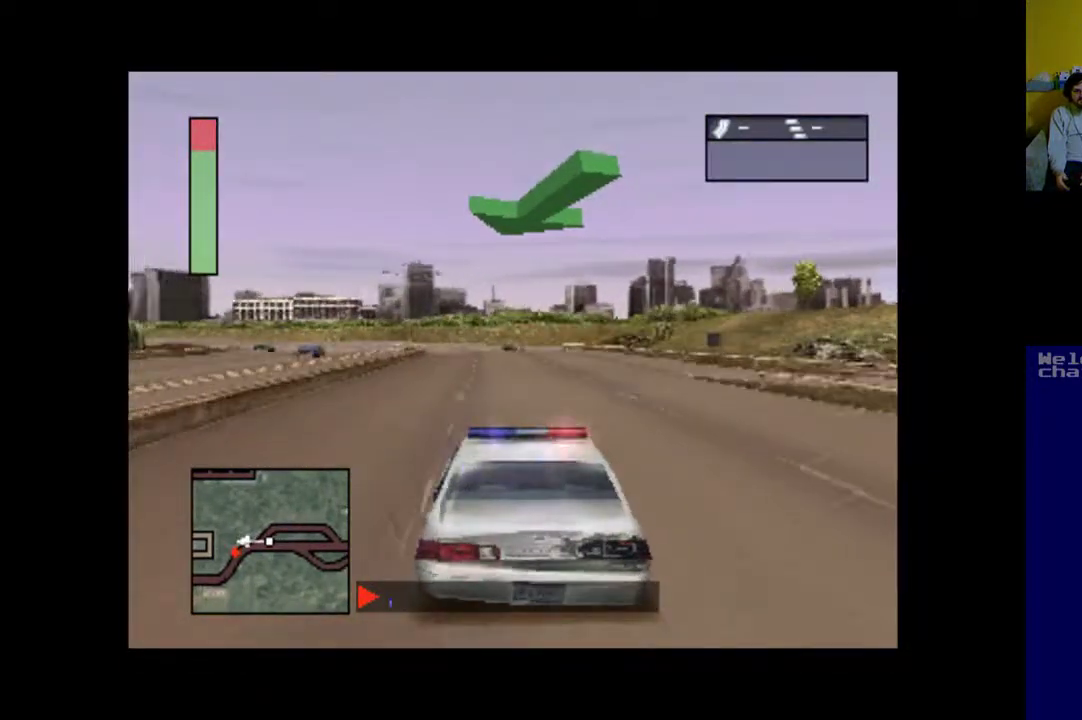
{"buttons": ["A"], "events": [[233, "DPAD_LEFT", "down"], [367, "DPAD_LEFT", "up"]]}
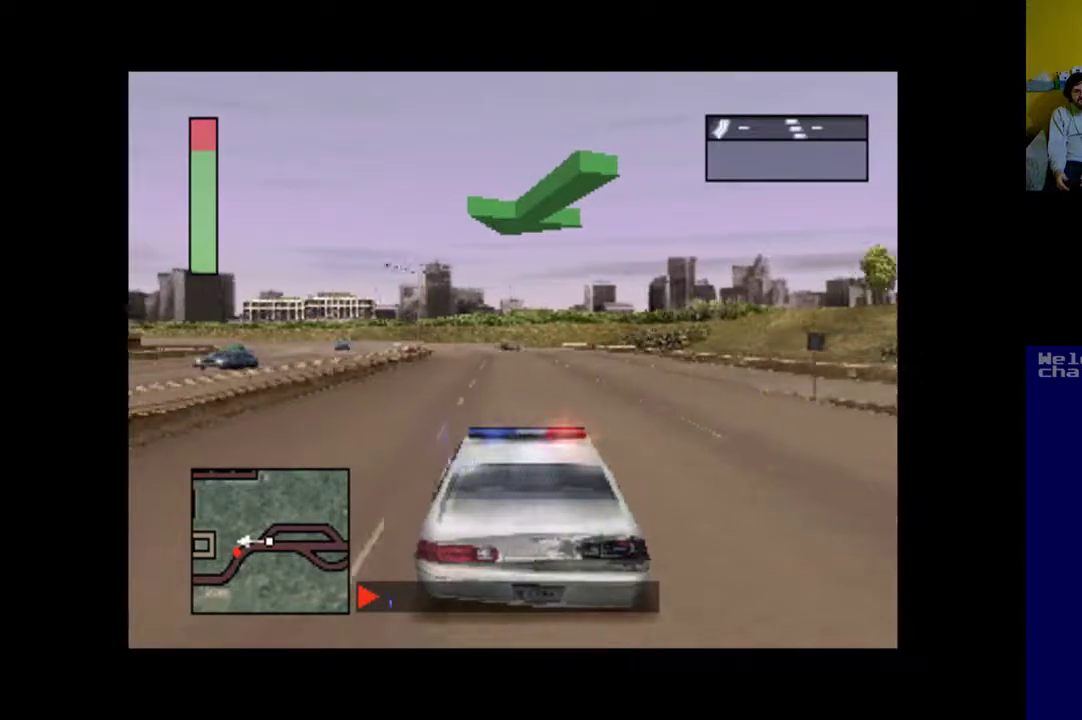
{"buttons": ["A"], "events": []}
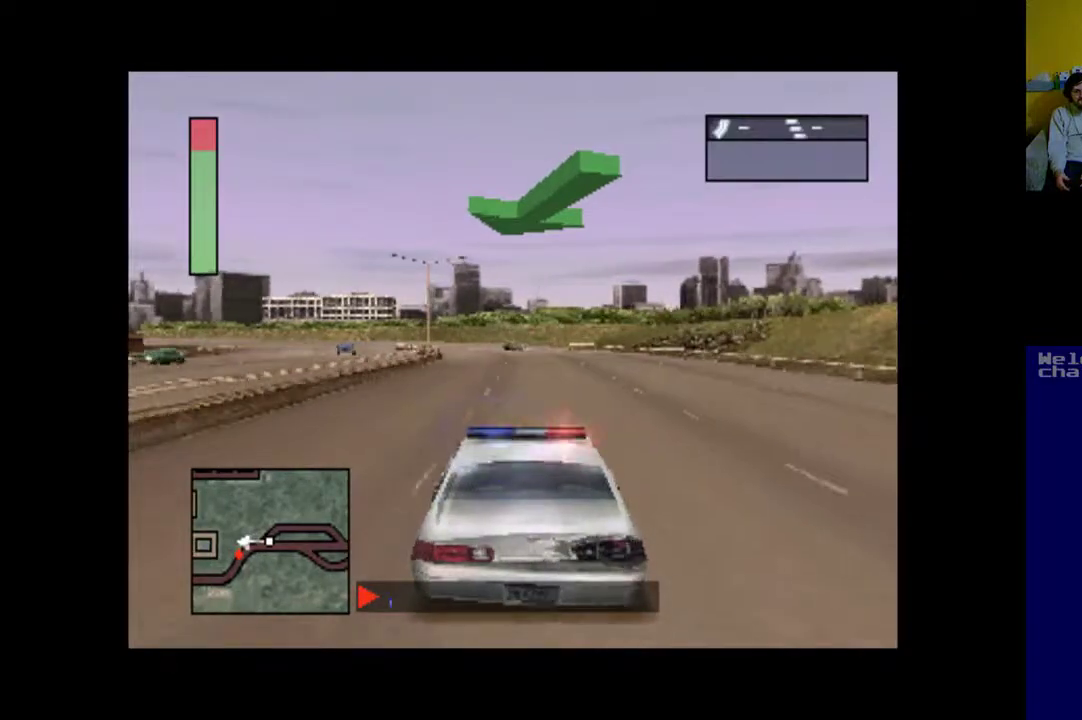
{"buttons": ["A", "DPAD_LEFT"], "events": [[400, "DPAD_LEFT", "down"]]}
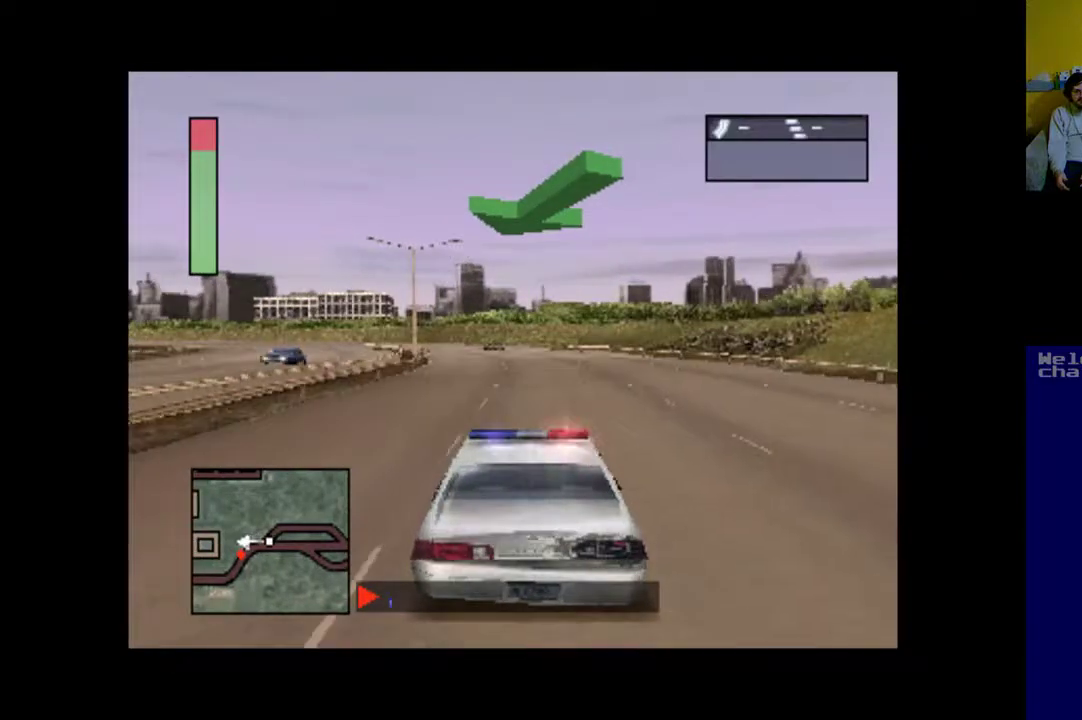
{"buttons": ["A"], "events": [[33, "DPAD_LEFT", "up"]]}
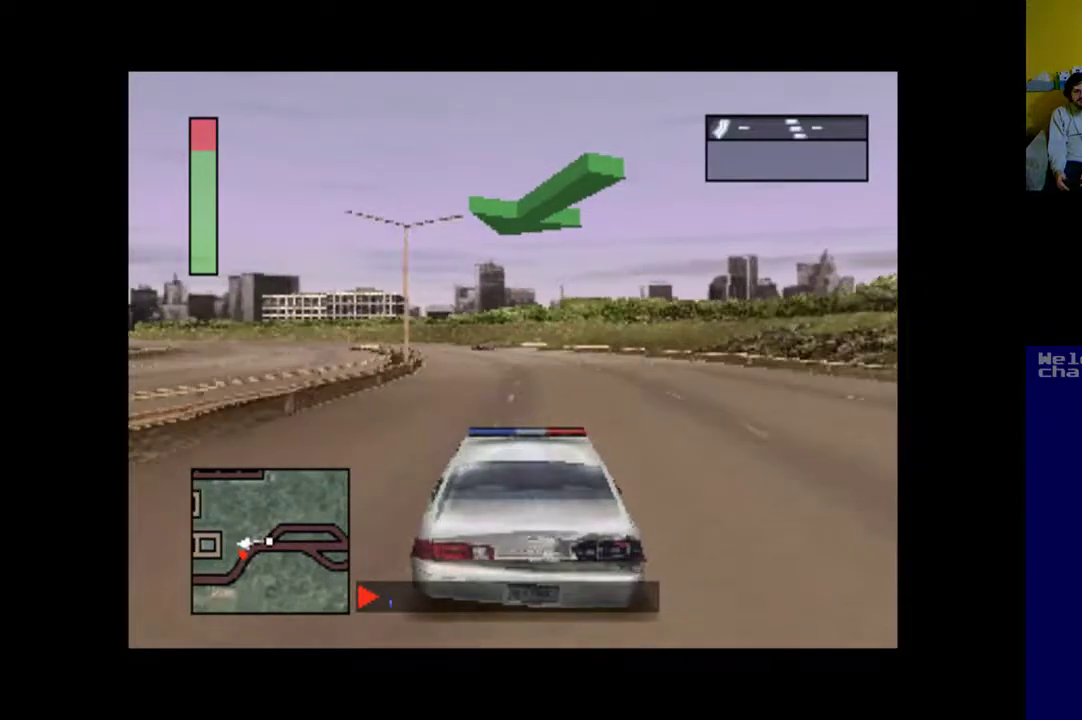
{"buttons": ["A"], "events": [[333, "DPAD_LEFT", "down"], [500, "DPAD_LEFT", "up"]]}
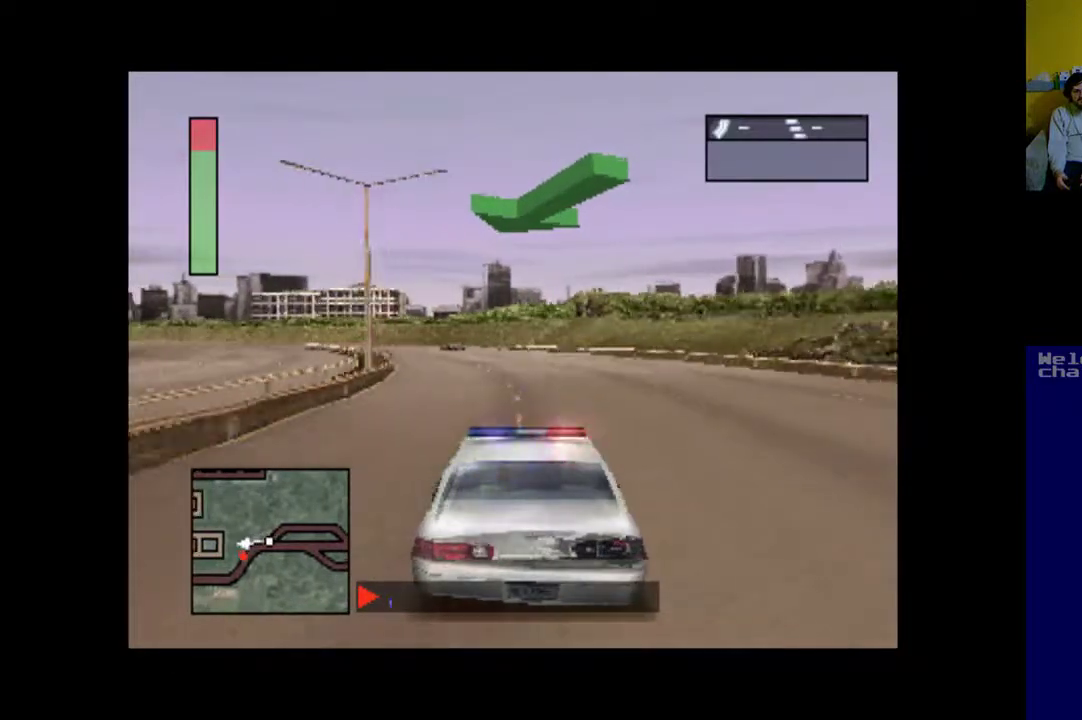
{"buttons": ["A"], "events": [[333, "DPAD_LEFT", "down"], [400, "DPAD_LEFT", "up"]]}
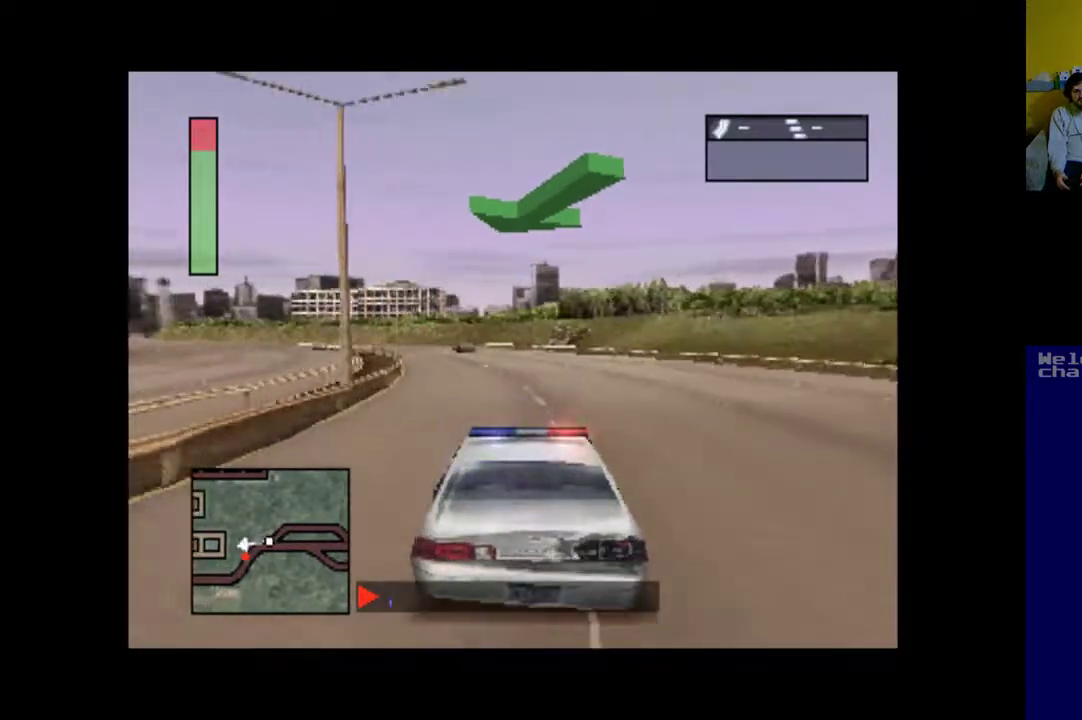
{"buttons": ["A", "DPAD_LEFT"], "events": [[267, "DPAD_LEFT", "down"]]}
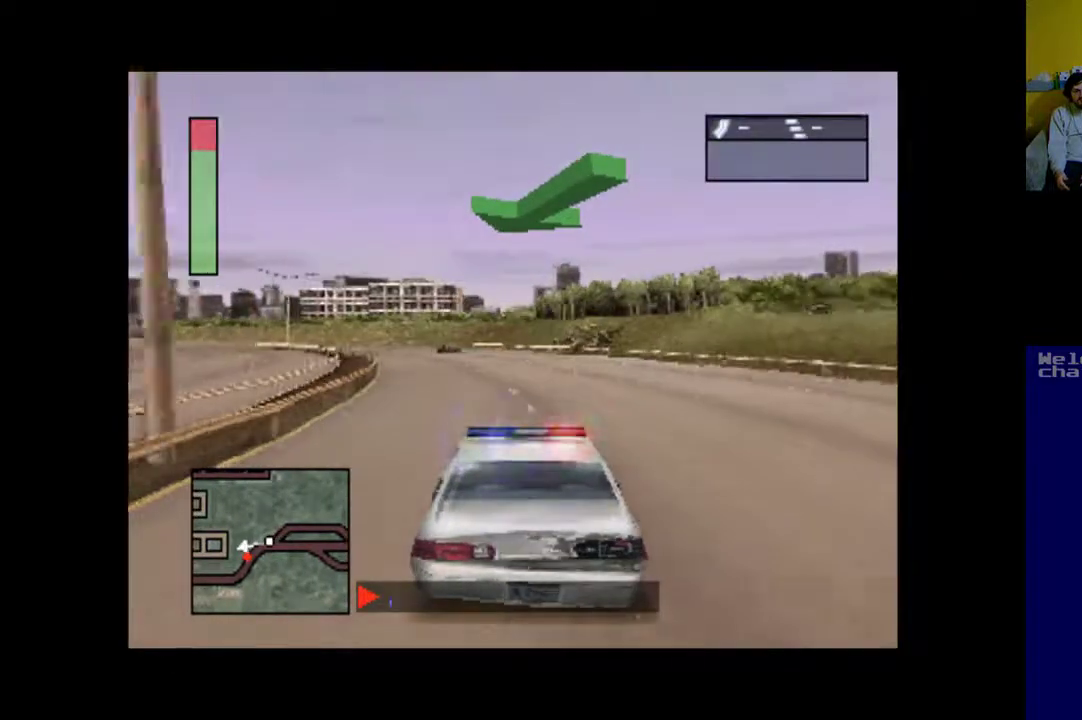
{"buttons": ["A"], "events": [[67, "DPAD_LEFT", "up"]]}
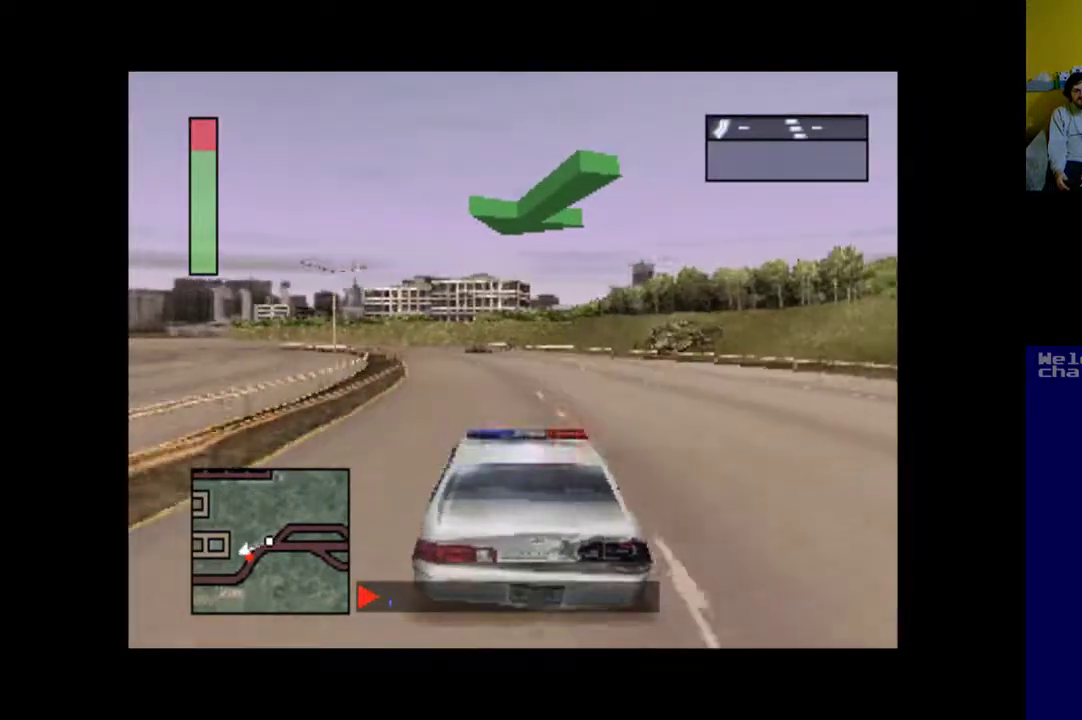
{"buttons": ["A"], "events": [[100, "DPAD_LEFT", "down"], [300, "DPAD_LEFT", "up"]]}
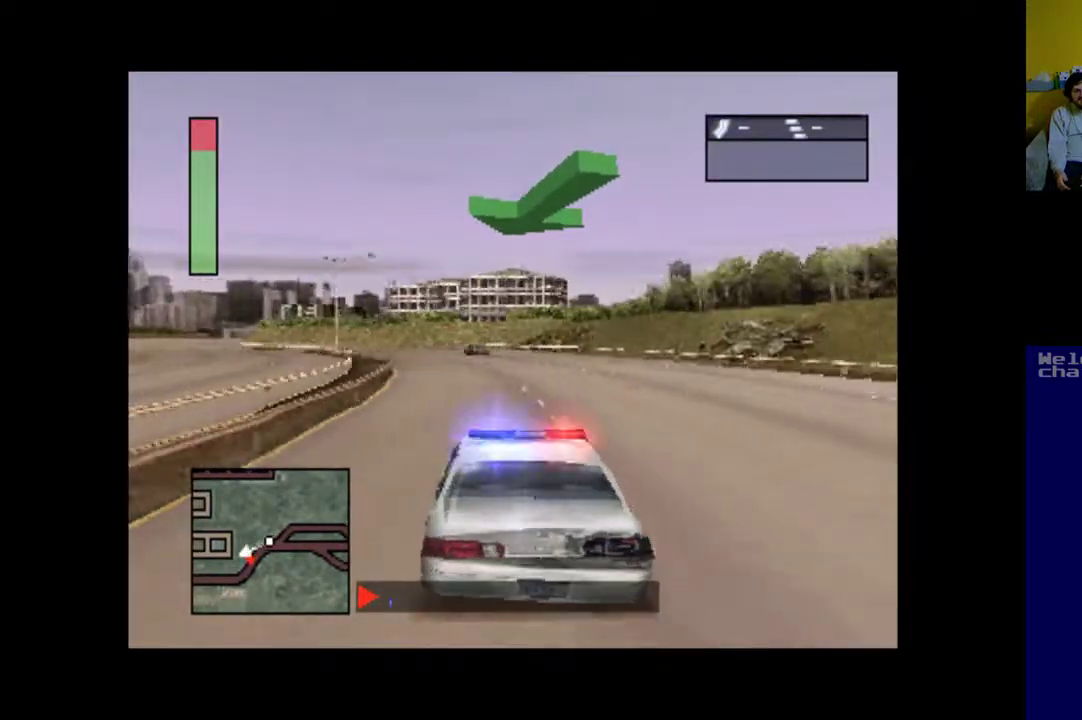
{"buttons": ["A"], "events": [[100, "DPAD_LEFT", "down"], [333, "DPAD_LEFT", "up"]]}
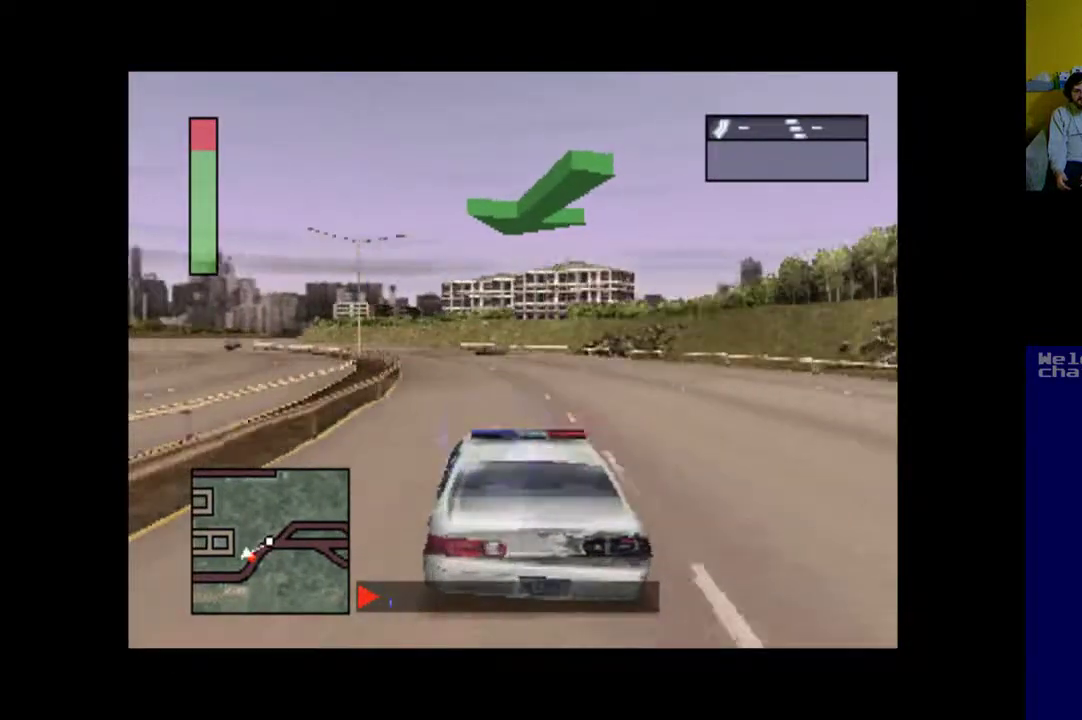
{"buttons": ["A"], "events": [[133, "DPAD_LEFT", "down"], [267, "DPAD_LEFT", "up"]]}
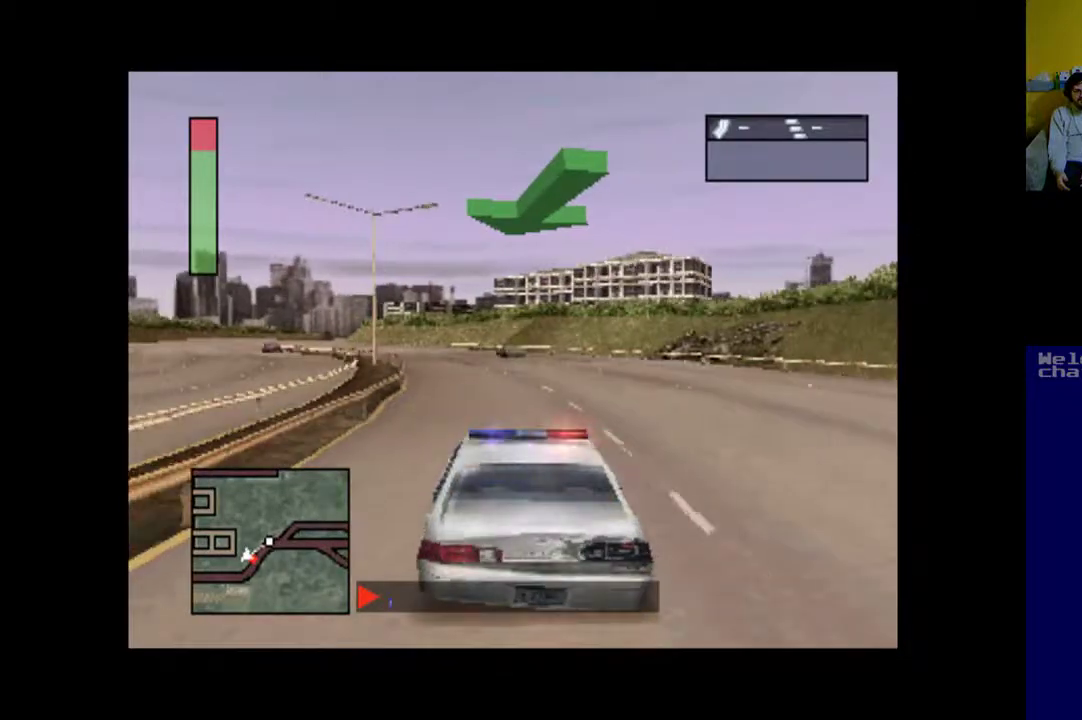
{"buttons": ["A", "DPAD_LEFT"], "events": [[133, "DPAD_LEFT", "down"], [333, "DPAD_LEFT", "up"], [500, "DPAD_LEFT", "down"]]}
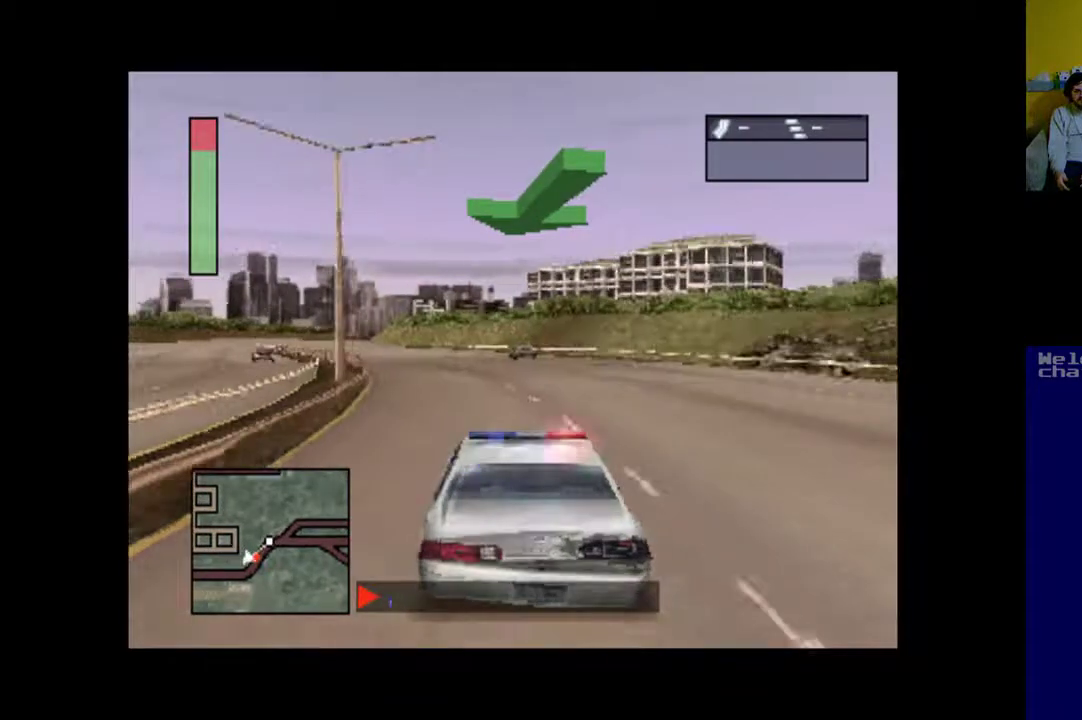
{"buttons": ["A"], "events": [[133, "DPAD_LEFT", "up"], [267, "DPAD_LEFT", "down"], [467, "DPAD_LEFT", "up"]]}
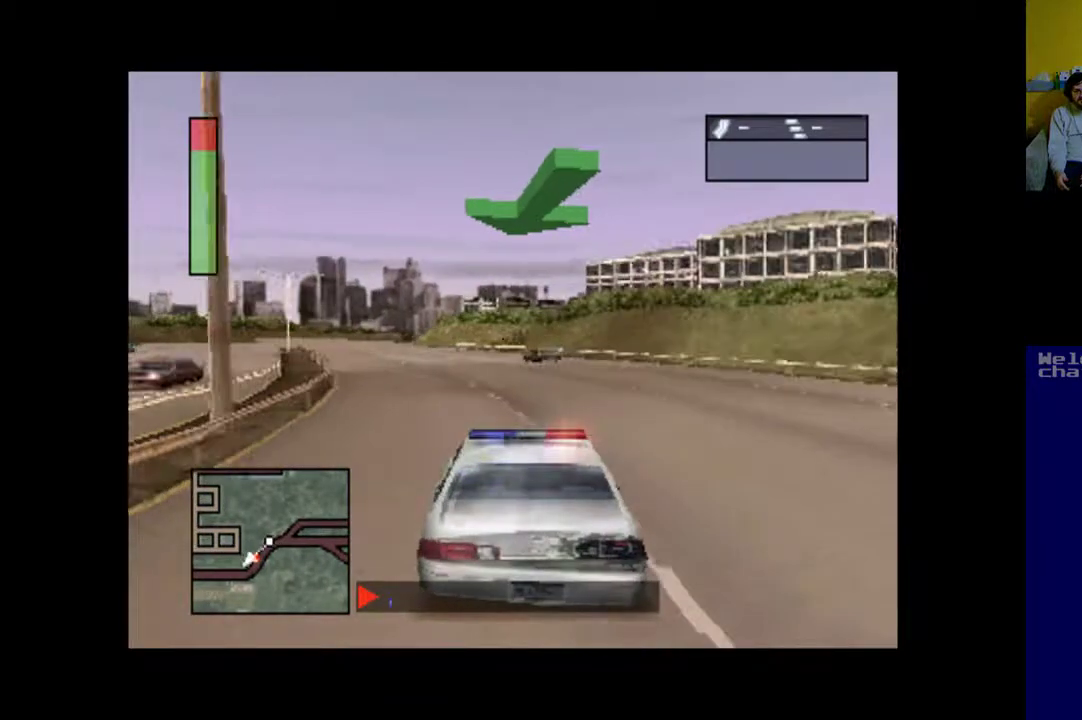
{"buttons": ["A"], "events": [[33, "DPAD_LEFT", "down"], [200, "DPAD_LEFT", "up"], [300, "DPAD_LEFT", "down"], [433, "DPAD_LEFT", "up"]]}
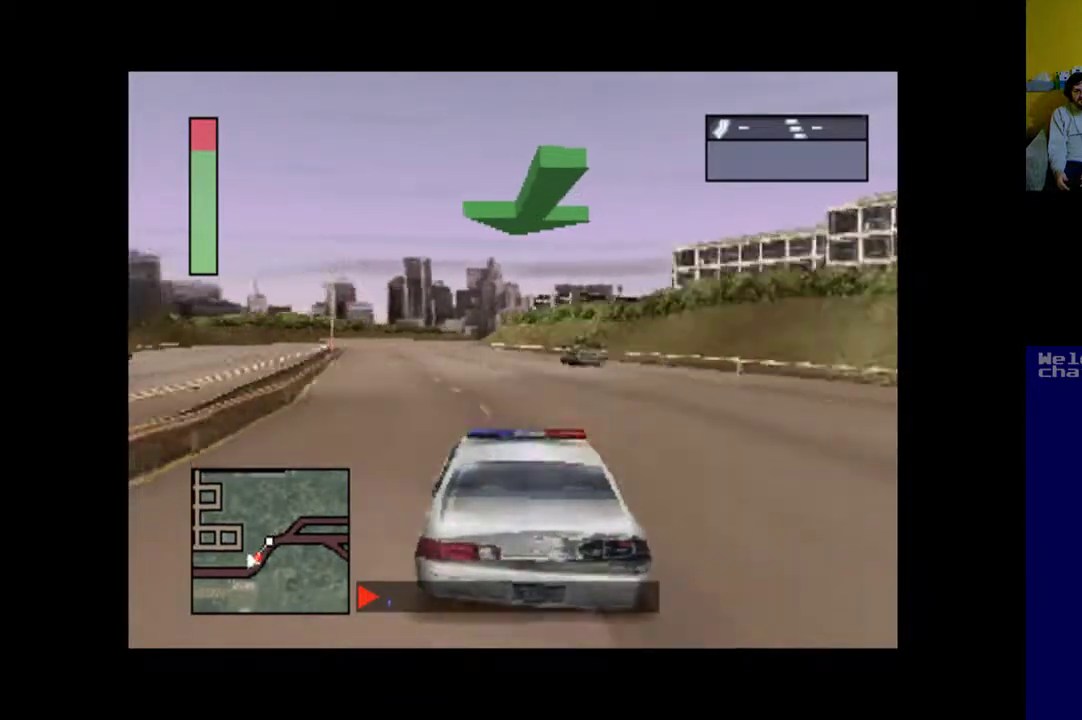
{"buttons": ["A"], "events": [[133, "DPAD_LEFT", "down"], [167, "DPAD_LEFT", "up"]]}
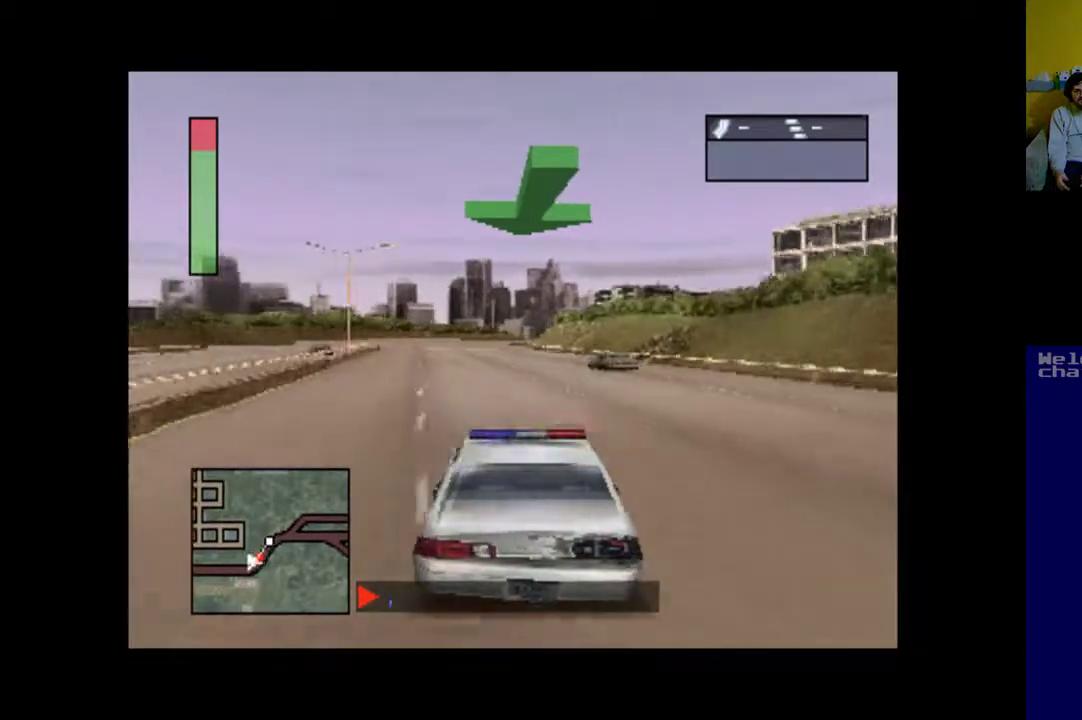
{"buttons": ["A"], "events": [[33, "DPAD_LEFT", "down"], [233, "DPAD_LEFT", "up"], [367, "DPAD_LEFT", "down"], [500, "DPAD_LEFT", "up"]]}
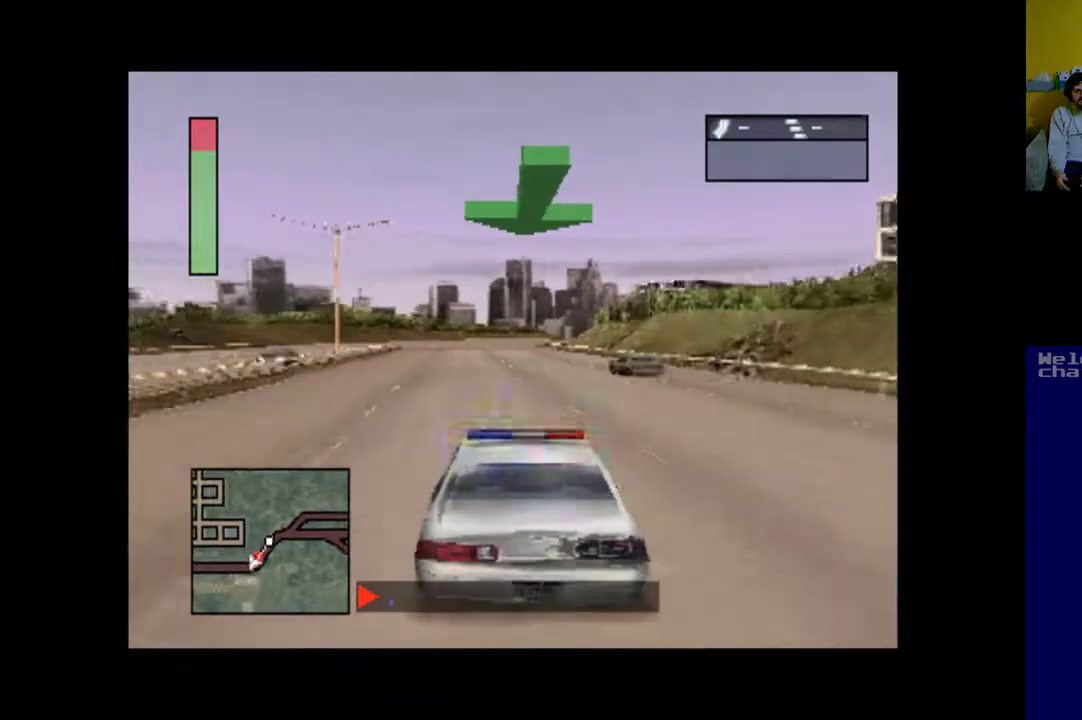
{"buttons": ["A"], "events": []}
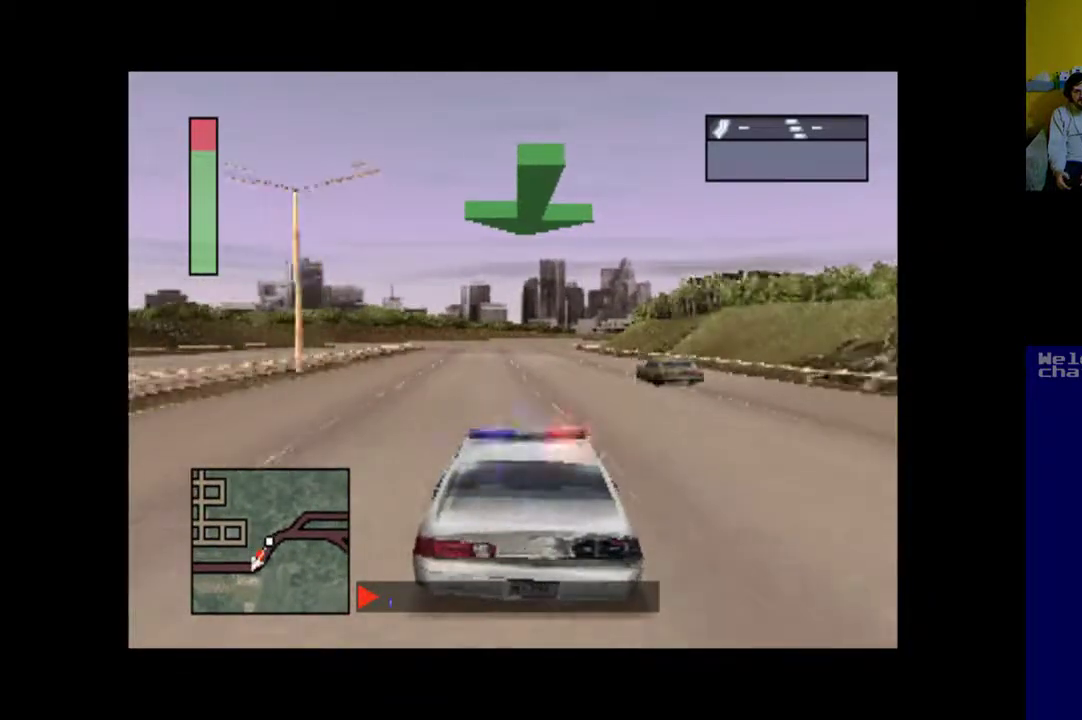
{"buttons": ["A"], "events": []}
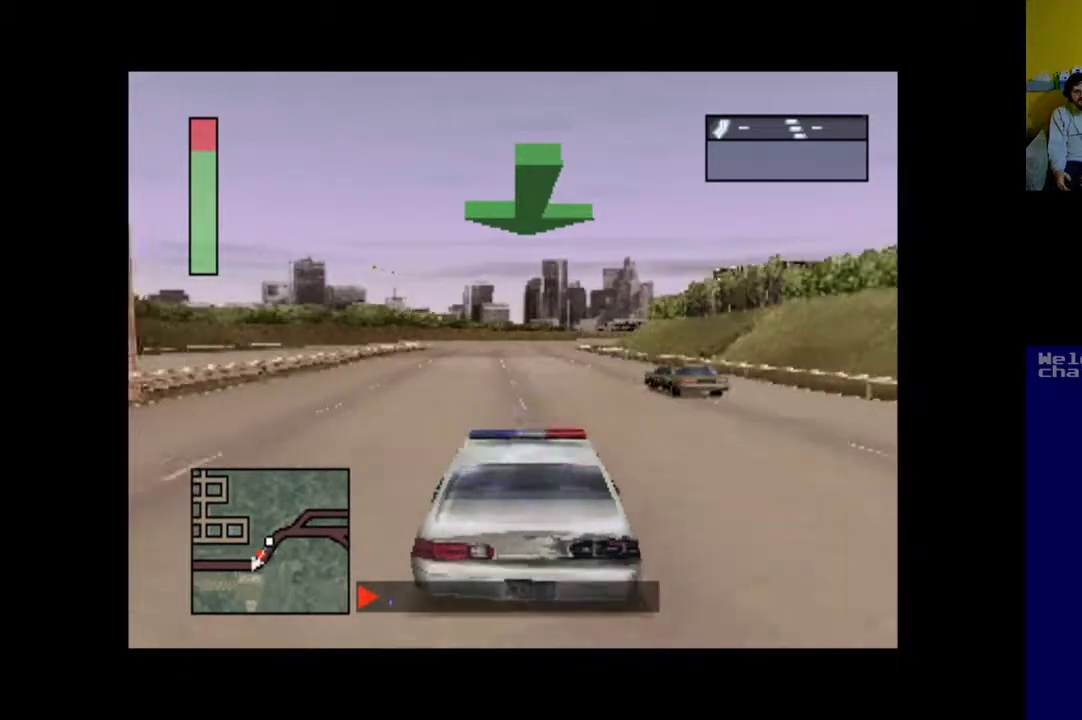
{"buttons": ["A", "DPAD_LEFT"], "events": [[400, "DPAD_LEFT", "down"]]}
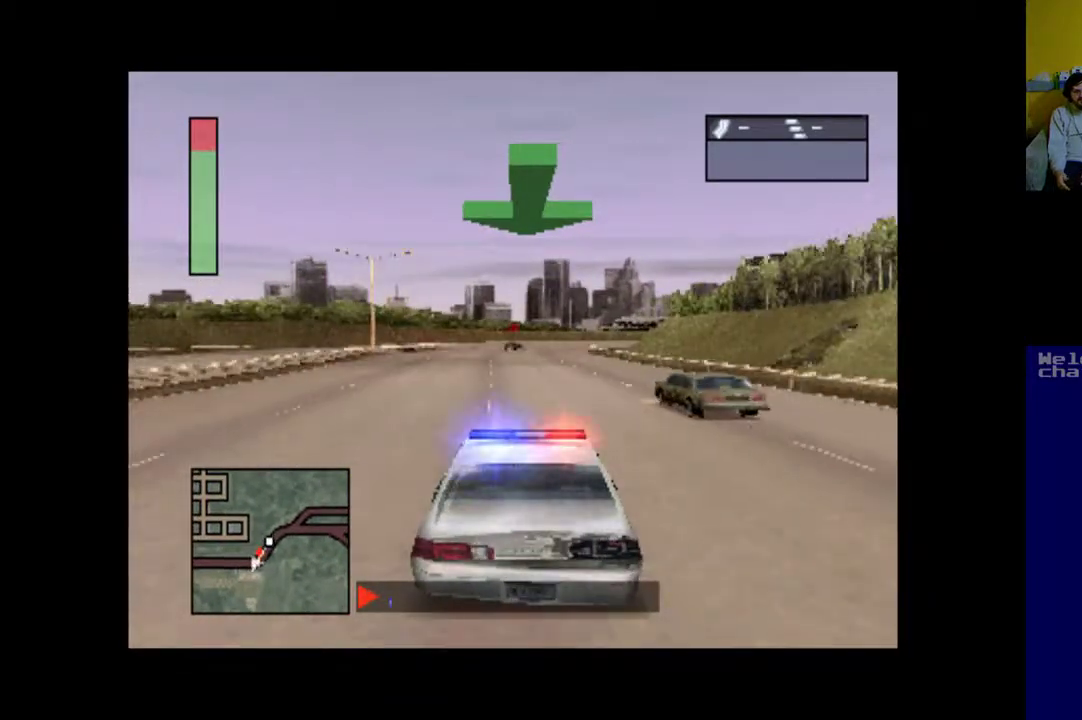
{"buttons": ["A"], "events": [[33, "DPAD_LEFT", "up"]]}
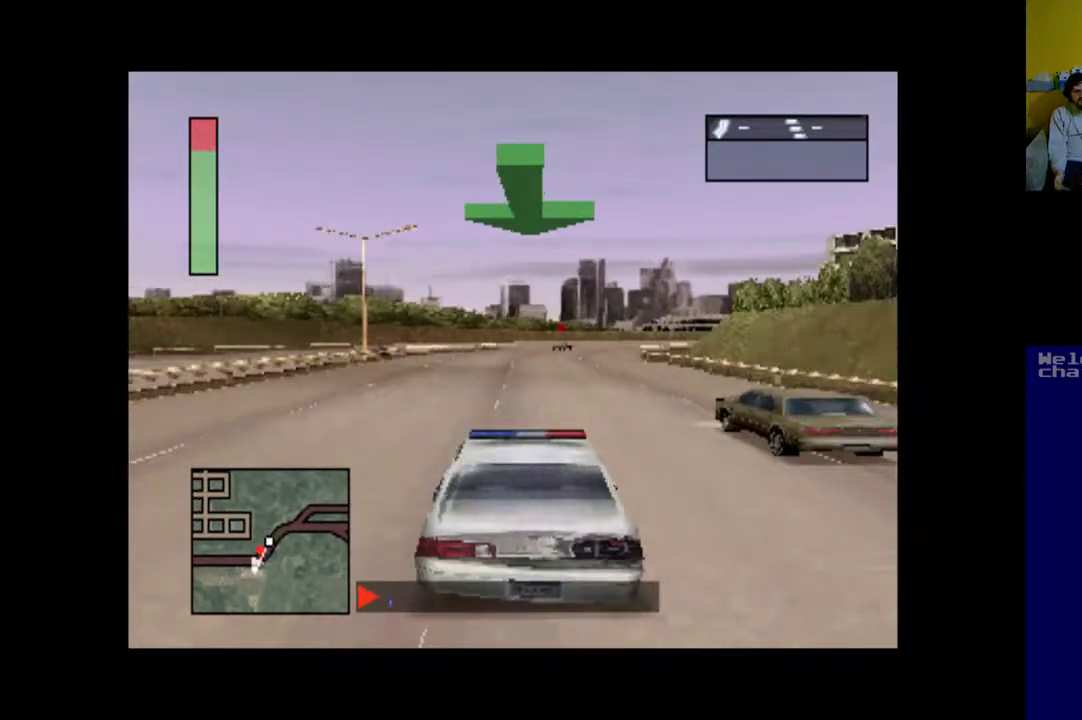
{"buttons": ["A"], "events": [[367, "DPAD_RIGHT", "down"], [467, "DPAD_RIGHT", "up"]]}
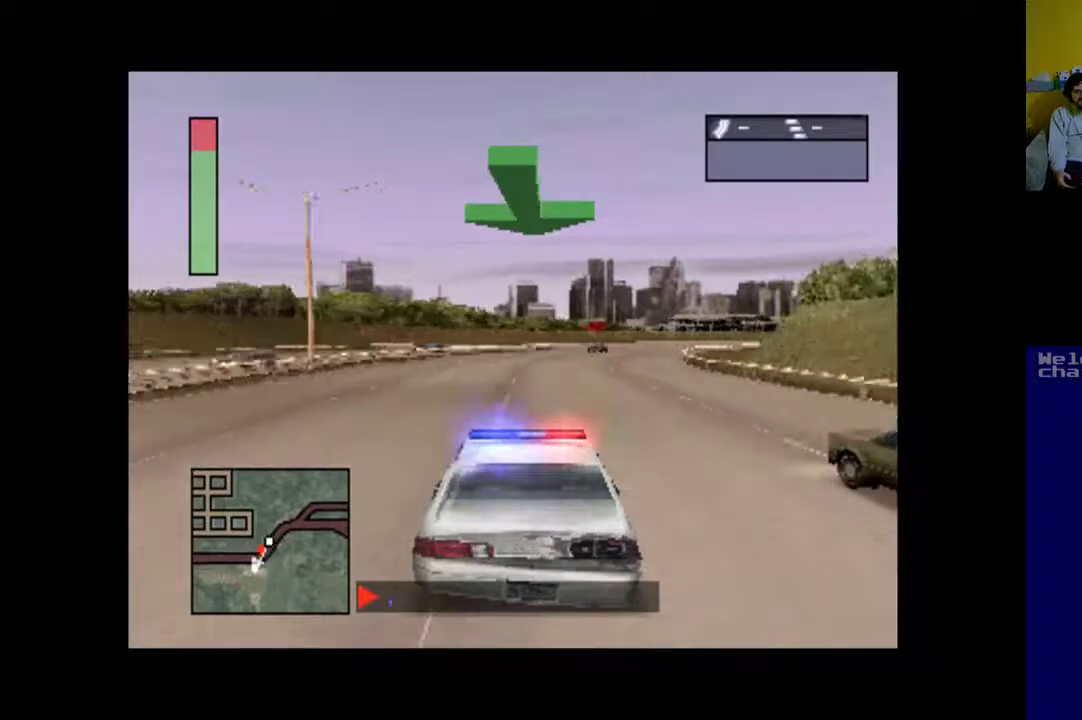
{"buttons": ["A", "DPAD_RIGHT"], "events": [[167, "DPAD_RIGHT", "down"], [300, "DPAD_RIGHT", "up"], [433, "DPAD_RIGHT", "down"]]}
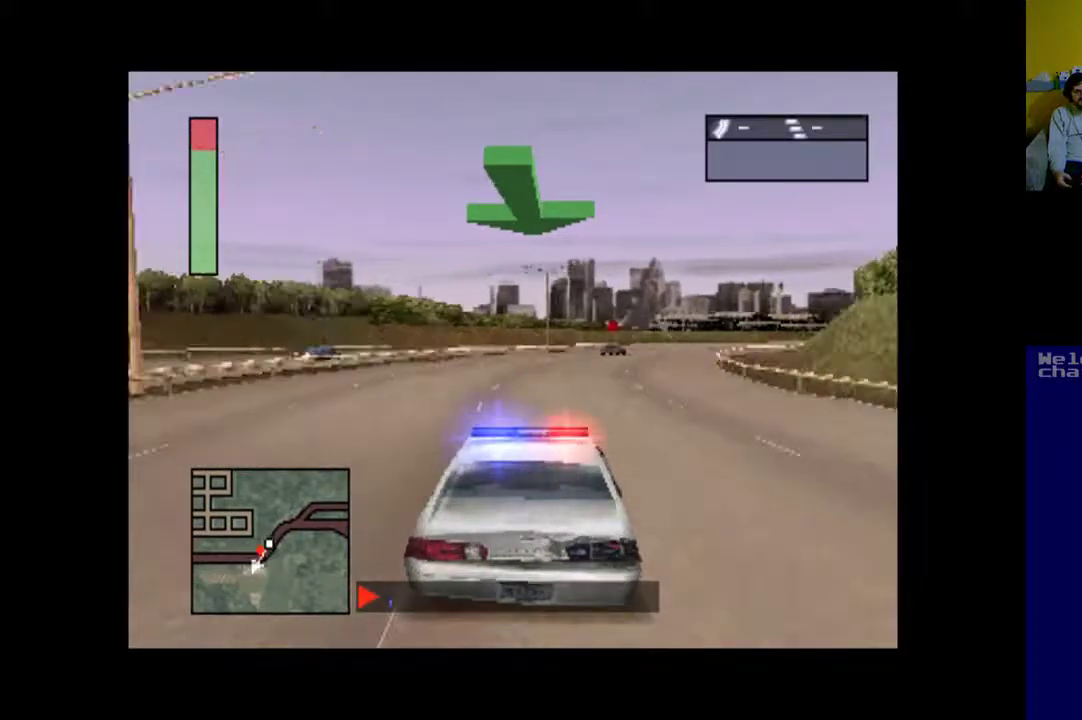
{"buttons": ["A", "DPAD_RIGHT"], "events": [[67, "DPAD_RIGHT", "up"], [200, "DPAD_RIGHT", "down"], [333, "DPAD_RIGHT", "up"], [467, "DPAD_RIGHT", "down"]]}
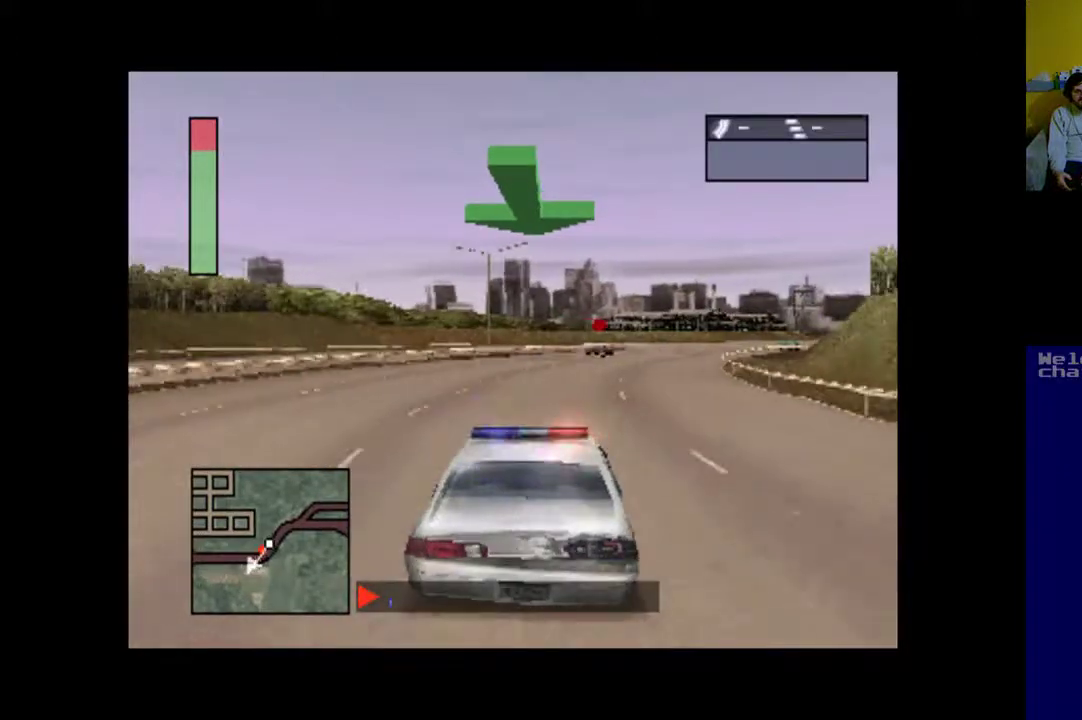
{"buttons": ["A", "DPAD_RIGHT"], "events": [[67, "DPAD_RIGHT", "up"], [267, "DPAD_RIGHT", "down"]]}
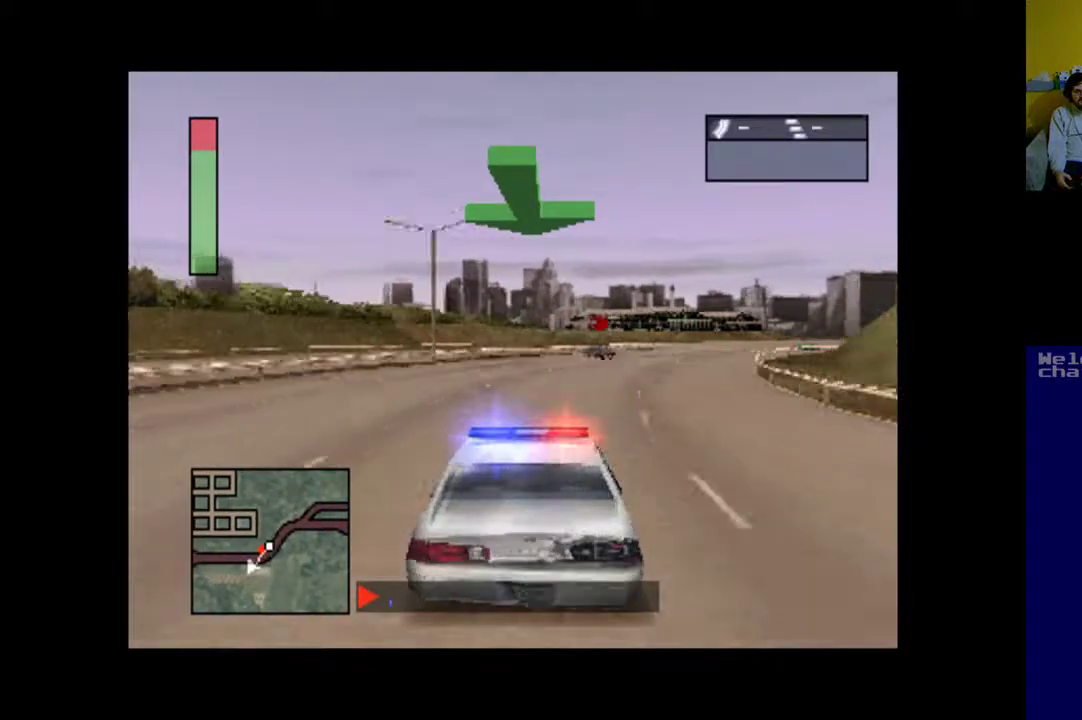
{"buttons": ["A", "DPAD_RIGHT"], "events": [[133, "DPAD_RIGHT", "up"], [300, "DPAD_RIGHT", "down"]]}
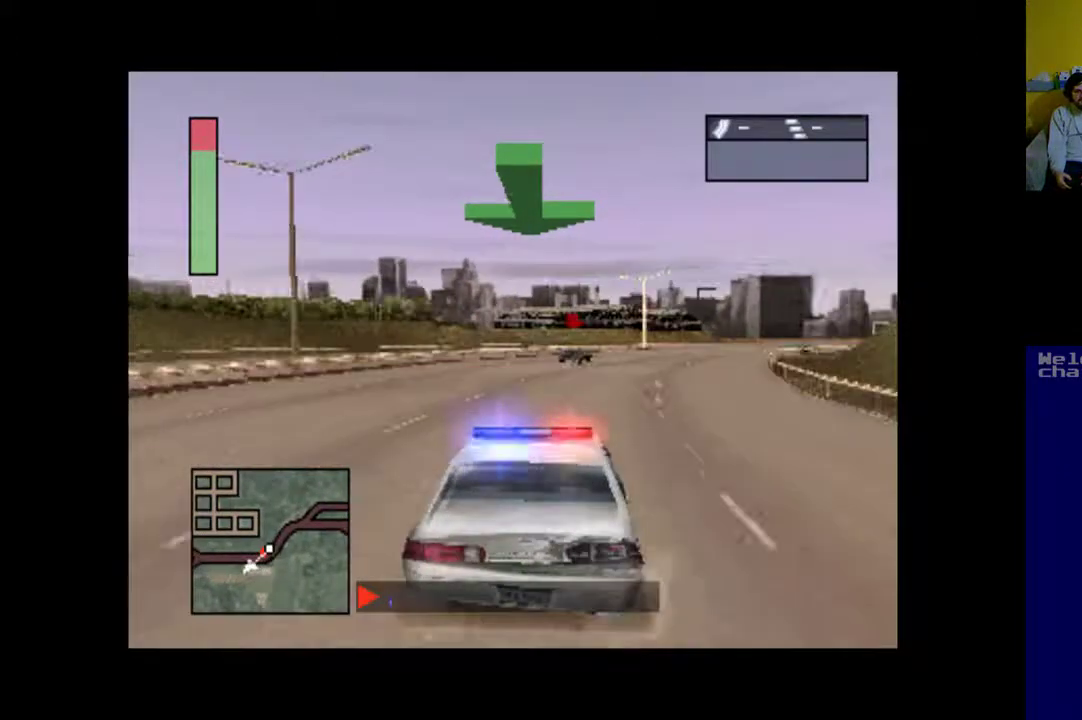
{"buttons": ["A"], "events": [[33, "DPAD_RIGHT", "up"]]}